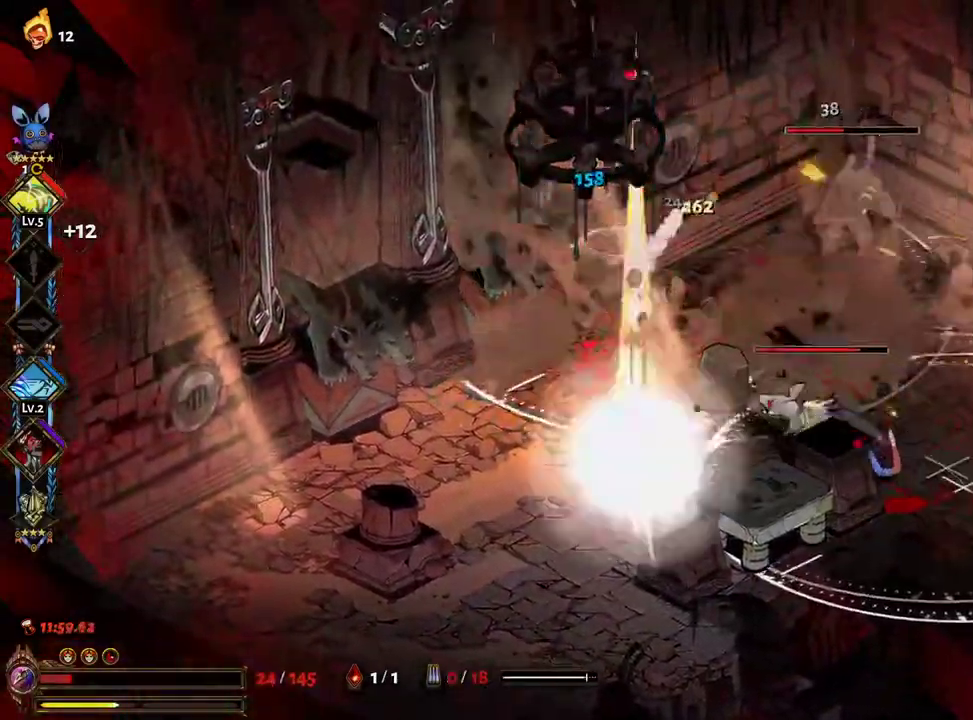
Gameplay with a controller (Xbox layout); each line is a JSON object with the inputs held at the frame after it. "events" lists button and stick changes between this image and that frame as [ms after this image, input, new state], when the widget could be followed in between. Not read: L3 R3.
{"buttons": ["A", "X"], "left_stick": "left", "right_stick": "center", "events": [[17, "Y", "up"], [50, "R2", "down"], [83, "X", "down"], [117, "A", "down"], [200, "R2", "up"], [217, "A", "up"], [300, "A", "down"], [383, "A", "up"], [467, "A", "down"], [500, "left_stick", "left"]]}
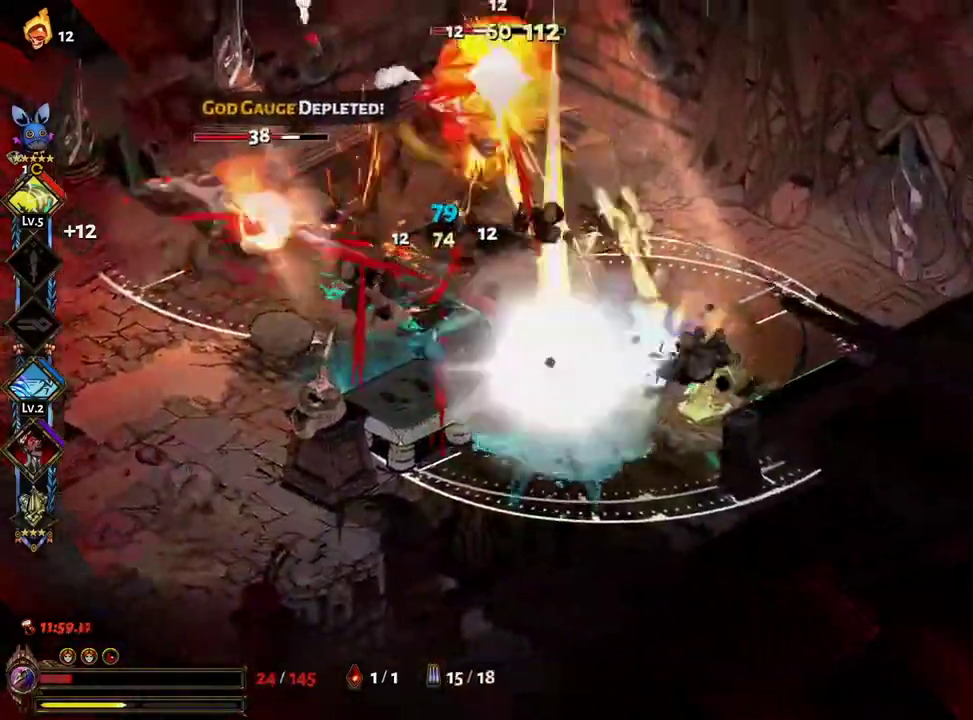
{"buttons": ["X"], "left_stick": "left", "right_stick": "center", "events": [[33, "A", "up"], [133, "A", "down"], [217, "A", "up"], [317, "A", "down"], [433, "A", "up"]]}
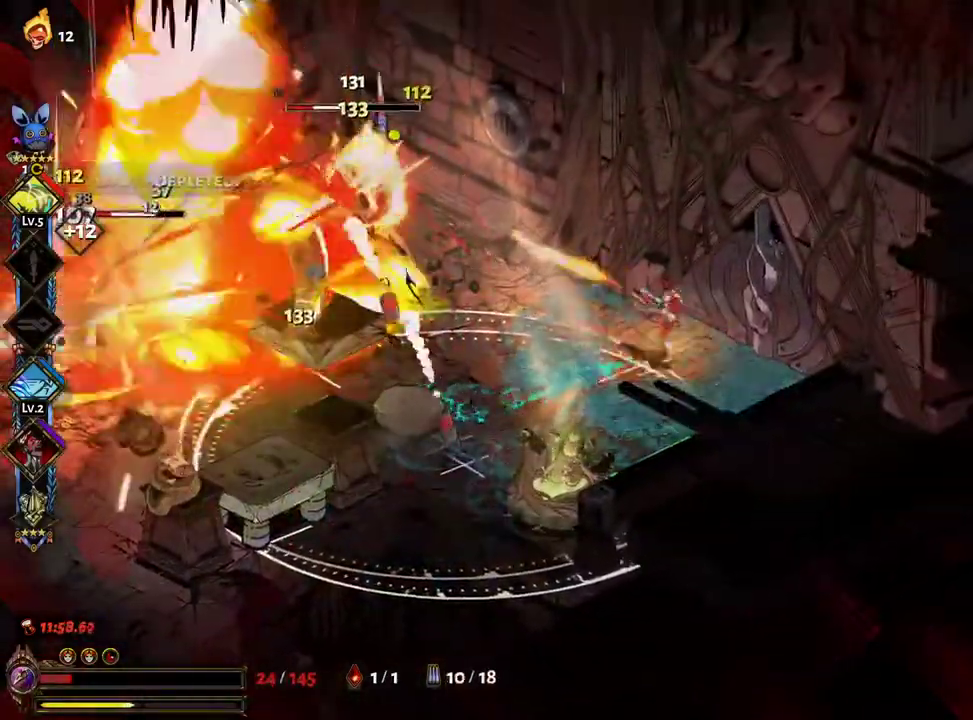
{"buttons": ["A", "X"], "left_stick": "left", "right_stick": "center", "events": [[33, "A", "down"], [150, "A", "up"], [250, "A", "down"], [333, "A", "up"], [433, "A", "down"]]}
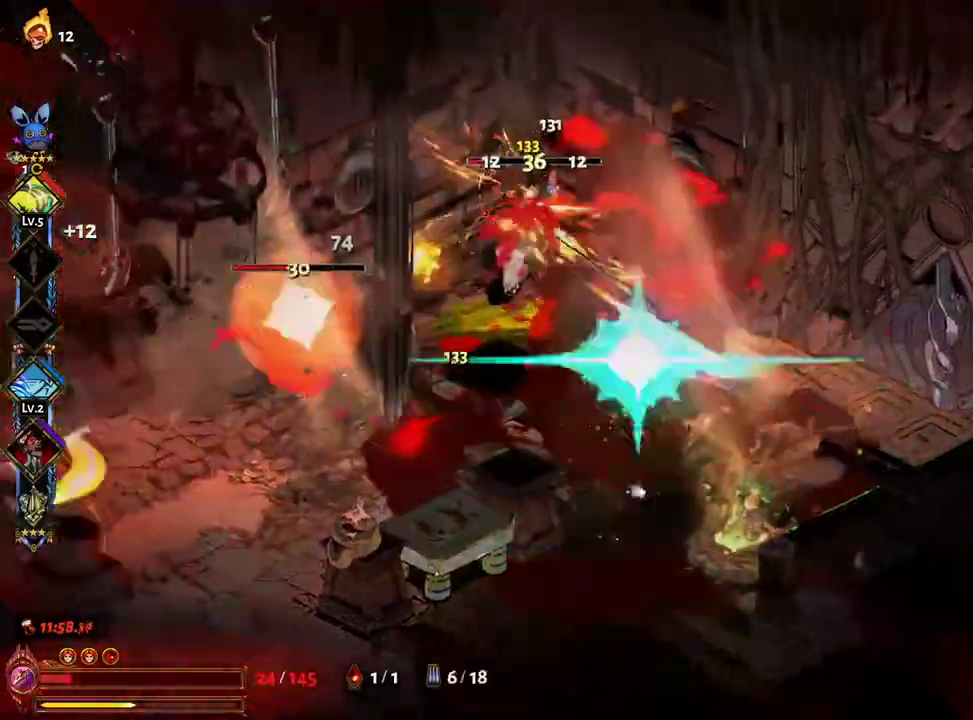
{"buttons": ["X"], "left_stick": "down-left", "right_stick": "center", "events": [[17, "A", "up"], [117, "A", "down"], [183, "A", "up"], [250, "A", "down"], [300, "left_stick", "down-left"], [317, "A", "up"], [400, "A", "down"], [483, "A", "up"]]}
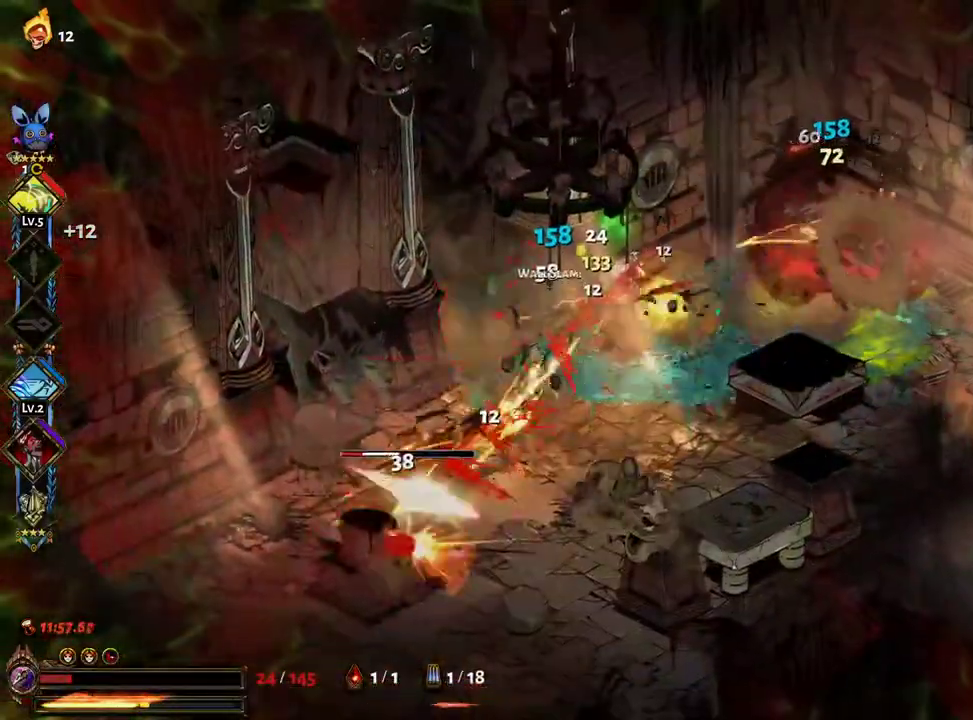
{"buttons": ["X"], "left_stick": "right", "right_stick": "center", "events": [[50, "A", "down"], [133, "A", "up"], [217, "A", "down"], [217, "R2", "down"], [217, "left_stick", "down"], [300, "A", "up"], [383, "A", "down"], [383, "R2", "up"], [433, "left_stick", "right"], [450, "A", "up"]]}
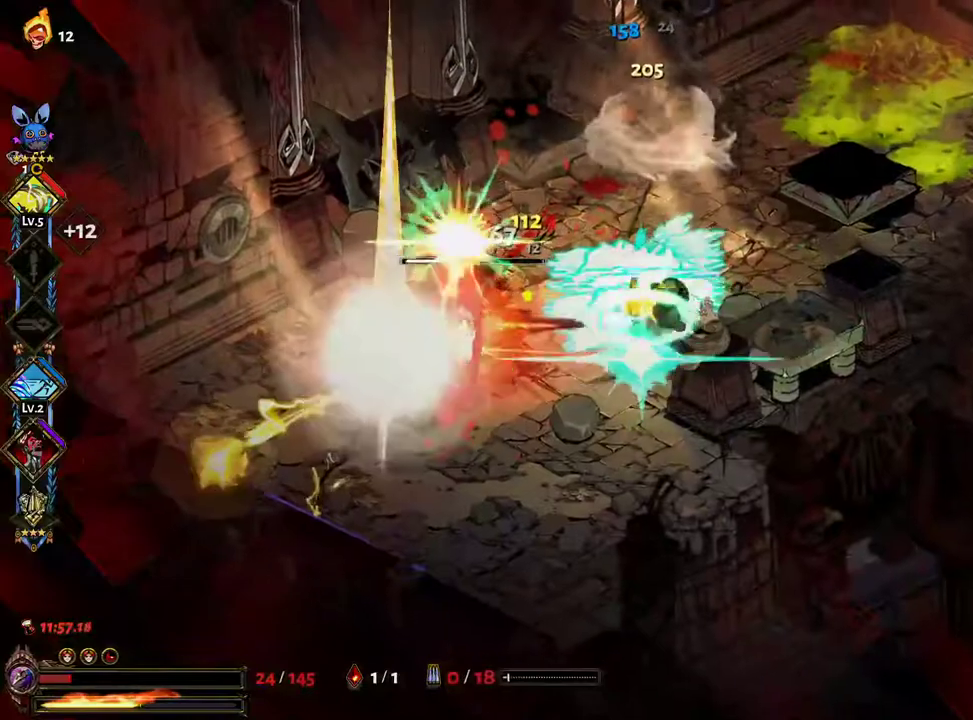
{"buttons": ["A"], "left_stick": "up-right", "right_stick": "center", "events": [[33, "A", "down"], [100, "A", "up"], [183, "A", "down"], [217, "left_stick", "up-right"], [250, "A", "up"], [317, "A", "down"], [383, "A", "up"], [450, "X", "up"], [483, "A", "down"]]}
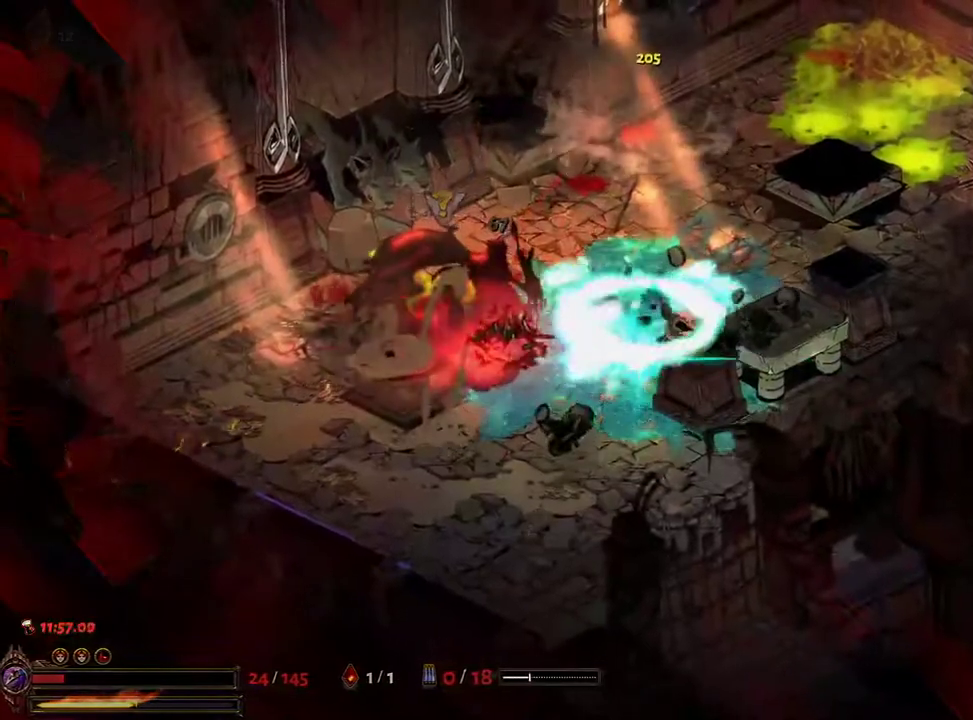
{"buttons": [], "left_stick": "up-right", "right_stick": "center", "events": [[33, "A", "up"], [117, "A", "down"], [200, "A", "up"], [283, "A", "down"], [367, "A", "up"], [467, "A", "down"], [500, "A", "up"]]}
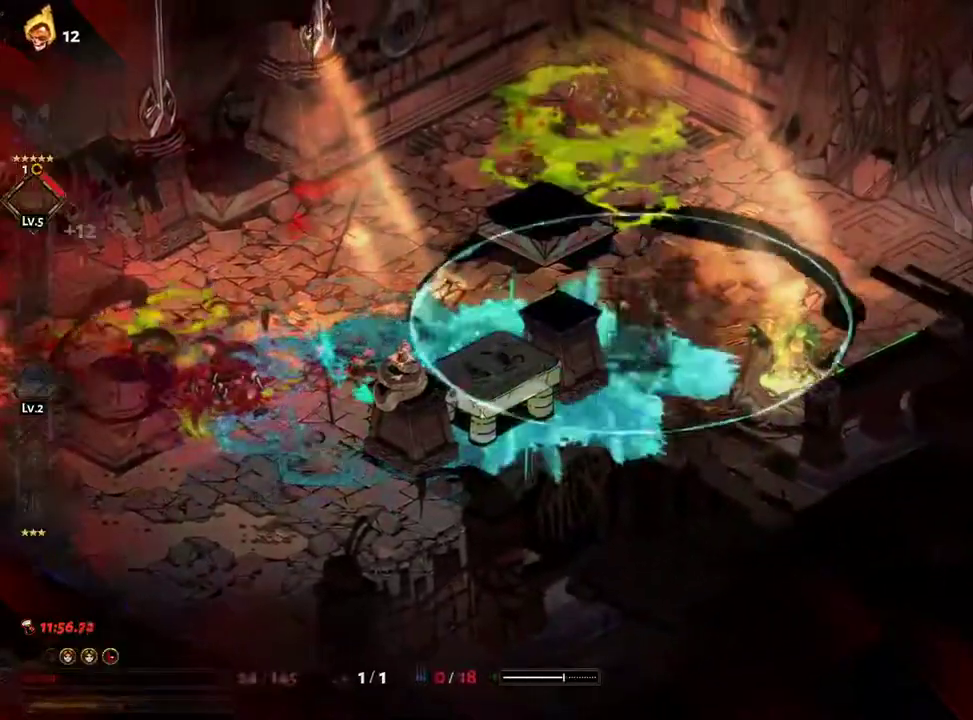
{"buttons": [], "left_stick": "up-right", "right_stick": "center", "events": [[83, "A", "down"], [167, "A", "up"]]}
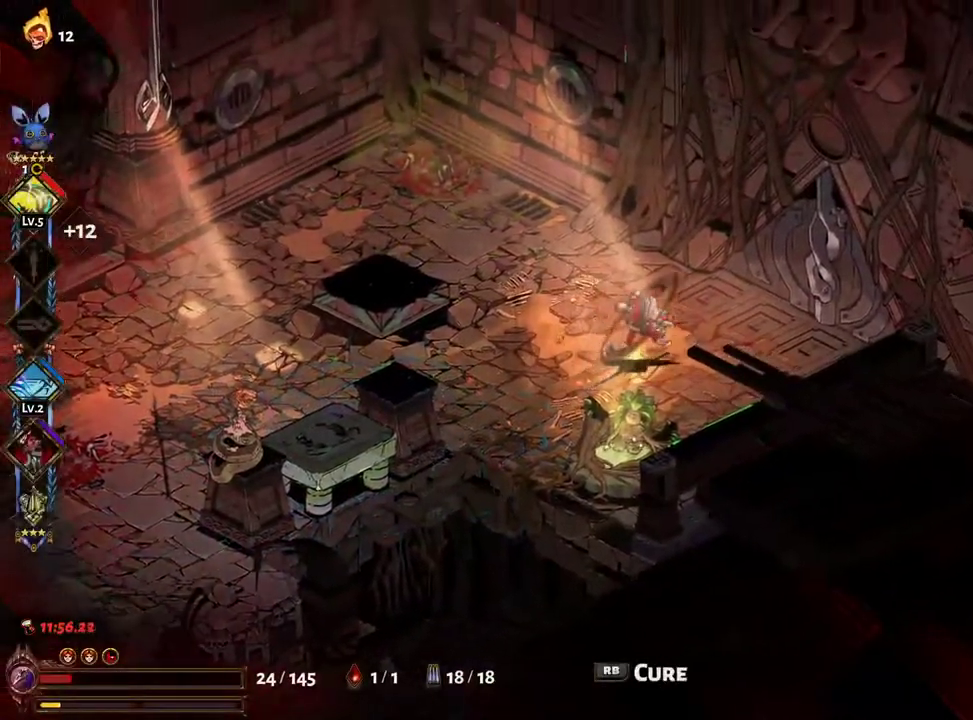
{"buttons": ["R1"], "left_stick": "up-right", "right_stick": "center", "events": [[217, "R1", "down"], [283, "R1", "up"], [500, "R1", "down"]]}
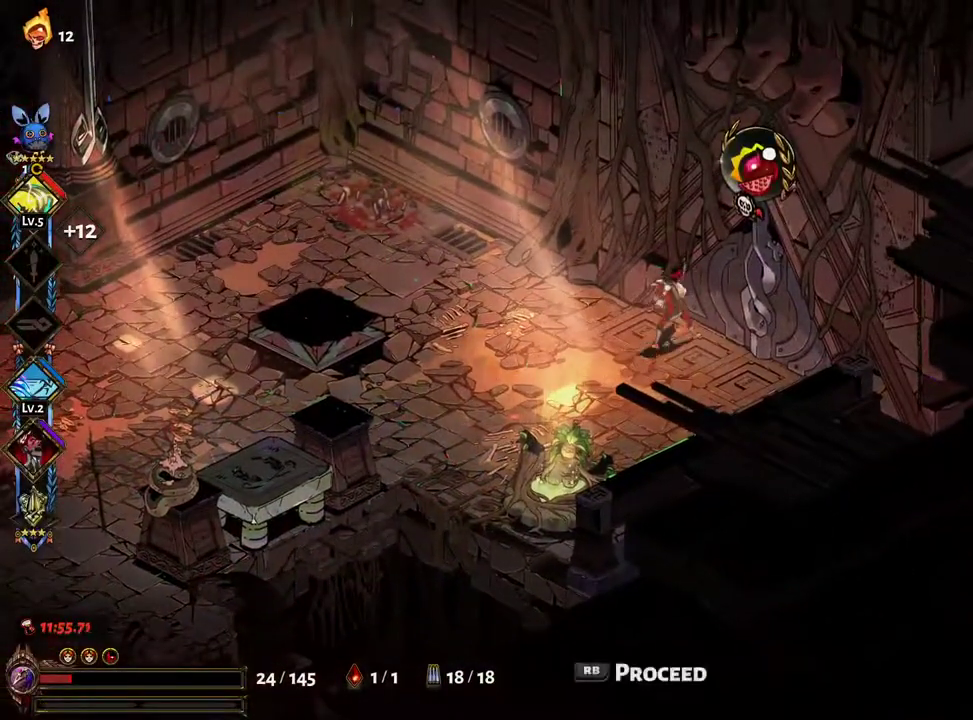
{"buttons": [], "left_stick": "center", "right_stick": "center", "events": [[50, "R1", "up"], [367, "left_stick", "center"], [417, "A", "down"], [500, "A", "up"]]}
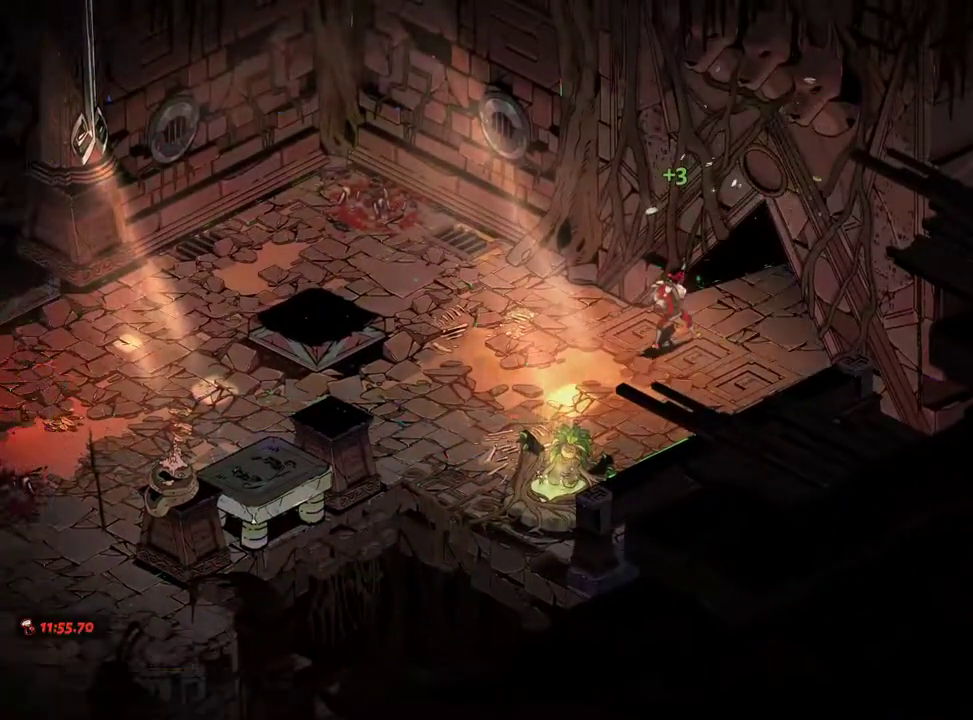
{"buttons": [], "left_stick": "center", "right_stick": "center", "events": [[83, "A", "down"], [133, "left_stick", "up"], [167, "A", "up"], [267, "A", "down"], [317, "A", "up"], [417, "left_stick", "center"], [433, "A", "down"], [500, "A", "up"]]}
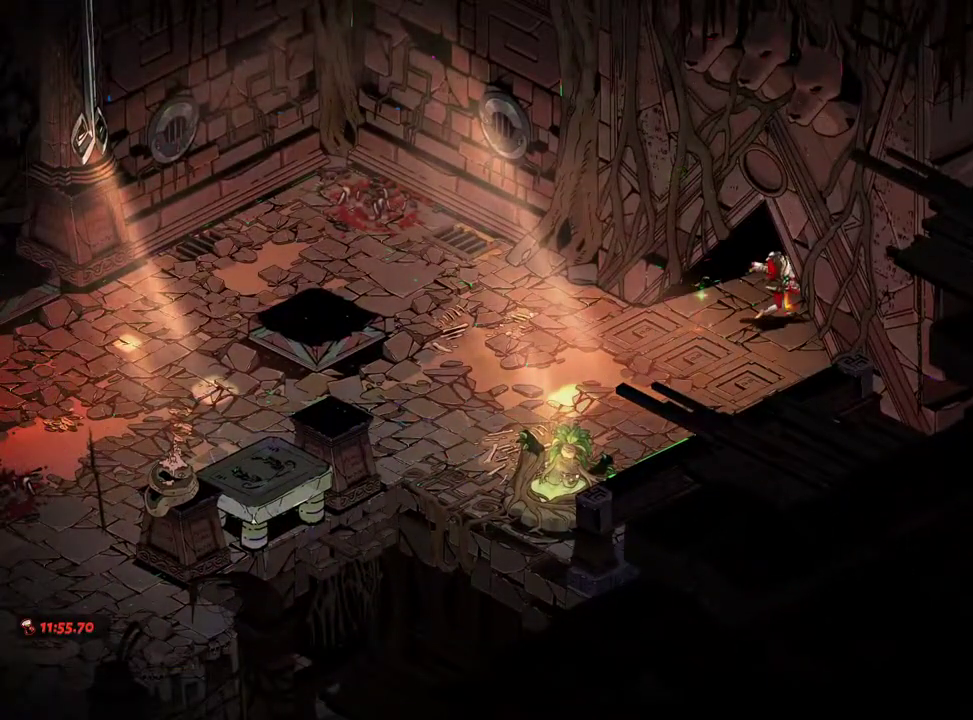
{"buttons": [], "left_stick": "up", "right_stick": "center", "events": [[67, "left_stick", "up"], [83, "A", "down"], [150, "A", "up"], [233, "A", "down"], [283, "A", "up"], [400, "A", "down"], [450, "A", "up"]]}
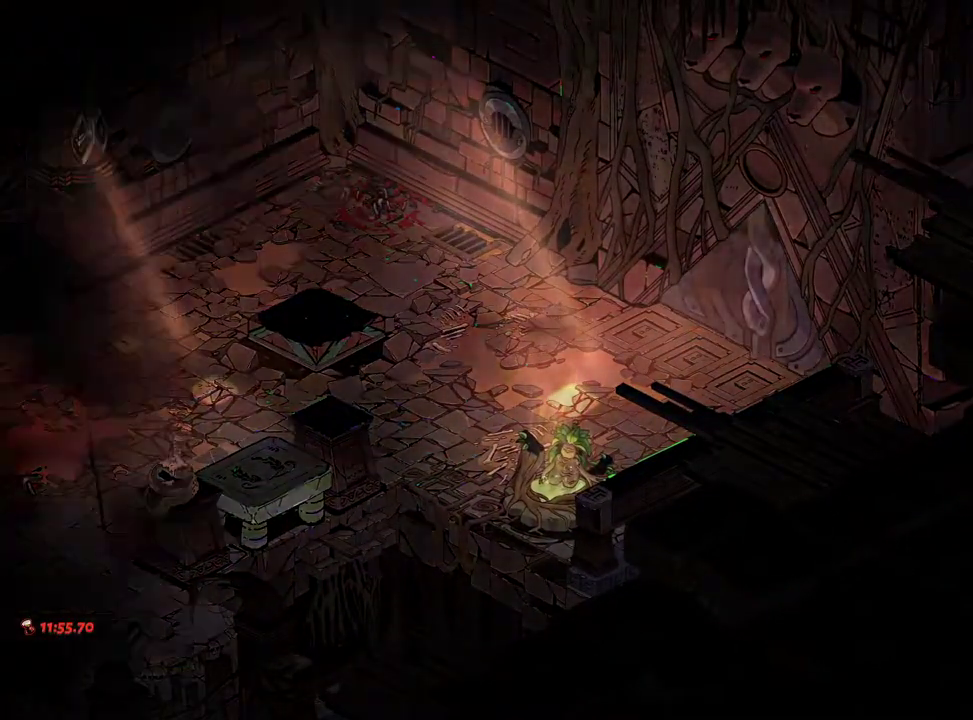
{"buttons": [], "left_stick": "up", "right_stick": "center", "events": [[33, "A", "down"], [100, "A", "up"], [100, "left_stick", "center"], [167, "A", "down"], [217, "A", "up"], [233, "left_stick", "up"], [433, "Y", "down"], [483, "Y", "up"]]}
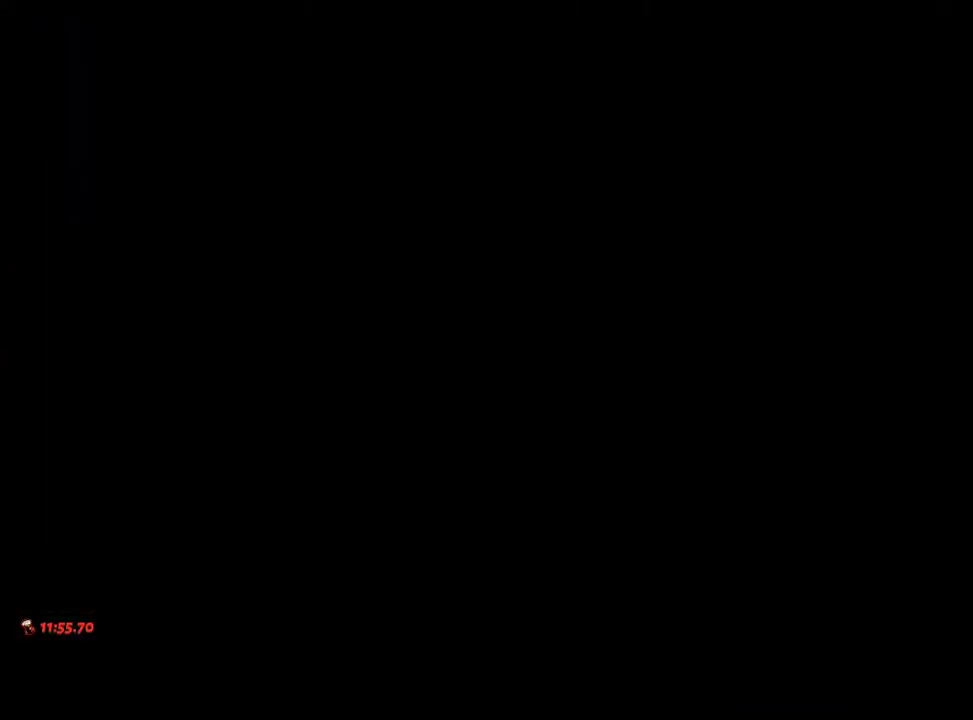
{"buttons": [], "left_stick": "up-right", "right_stick": "center", "events": [[83, "Y", "down"], [150, "Y", "up"], [217, "Y", "down"], [250, "left_stick", "up-right"], [300, "Y", "up"], [383, "Y", "down"], [433, "Y", "up"]]}
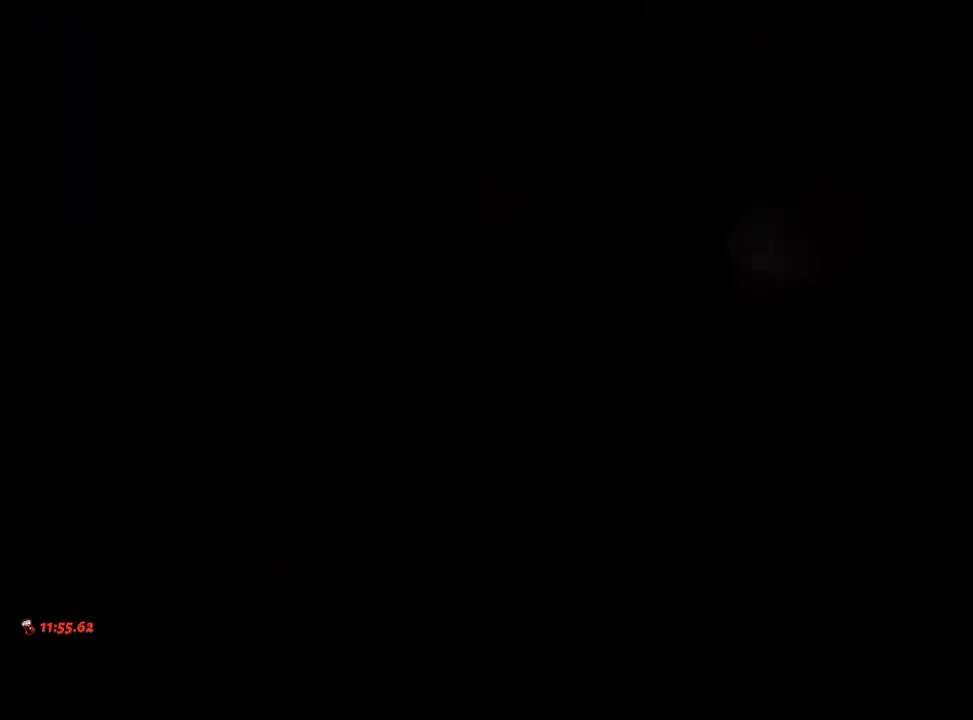
{"buttons": [], "left_stick": "up-right", "right_stick": "center", "events": [[33, "Y", "down"], [83, "Y", "up"], [167, "Y", "down"], [233, "Y", "up"]]}
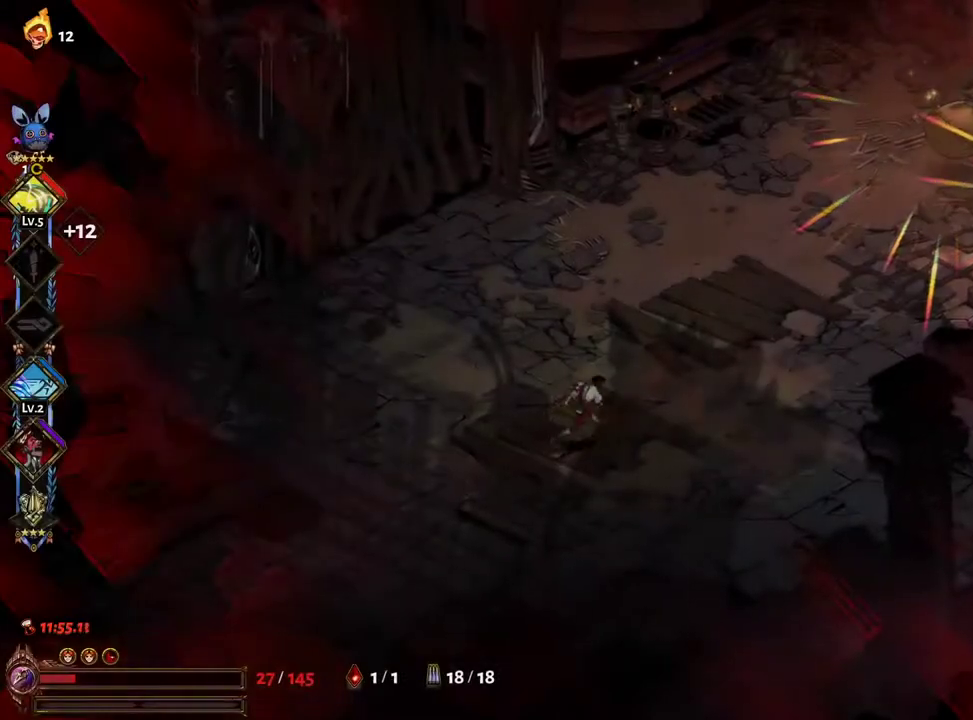
{"buttons": ["A"], "left_stick": "up-right", "right_stick": "center", "events": [[33, "A", "down"], [117, "A", "up"], [183, "A", "down"], [250, "A", "up"], [333, "A", "down"], [400, "A", "up"], [450, "A", "down"]]}
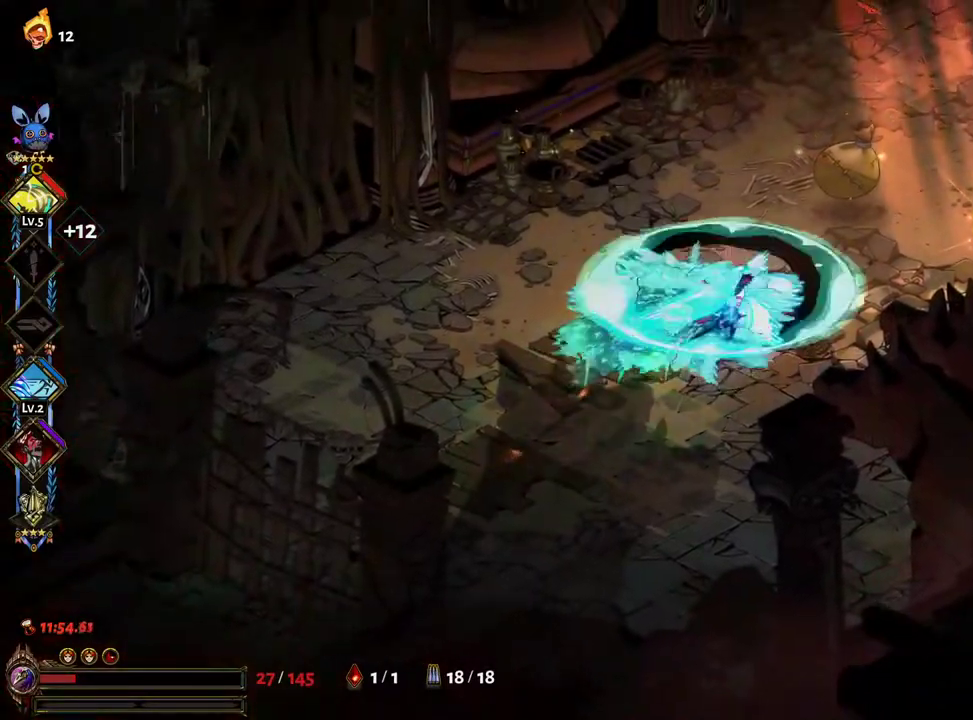
{"buttons": ["R1"], "left_stick": "down-right", "right_stick": "center", "events": [[17, "A", "up"], [167, "R1", "down"], [200, "left_stick", "right"], [233, "R1", "up"], [283, "R1", "down"], [333, "left_stick", "down-right"], [367, "R1", "up"], [433, "R1", "down"]]}
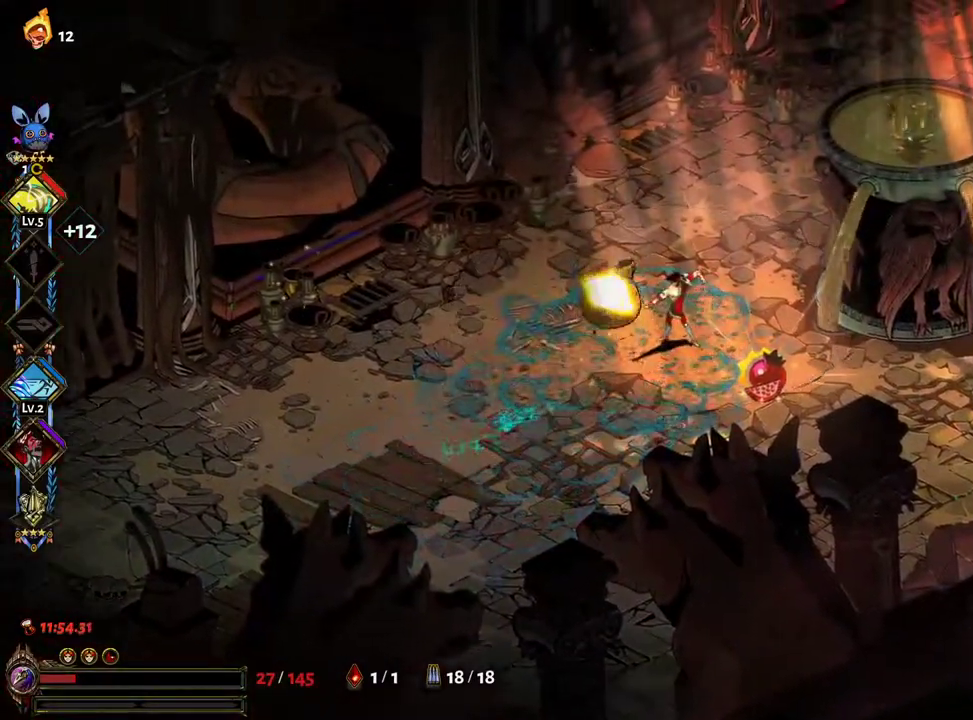
{"buttons": ["R1"], "left_stick": "up", "right_stick": "center", "events": [[33, "R1", "up"], [167, "A", "down"], [250, "A", "up"], [333, "R1", "down"], [400, "R1", "up"], [483, "R1", "down"], [500, "left_stick", "up"]]}
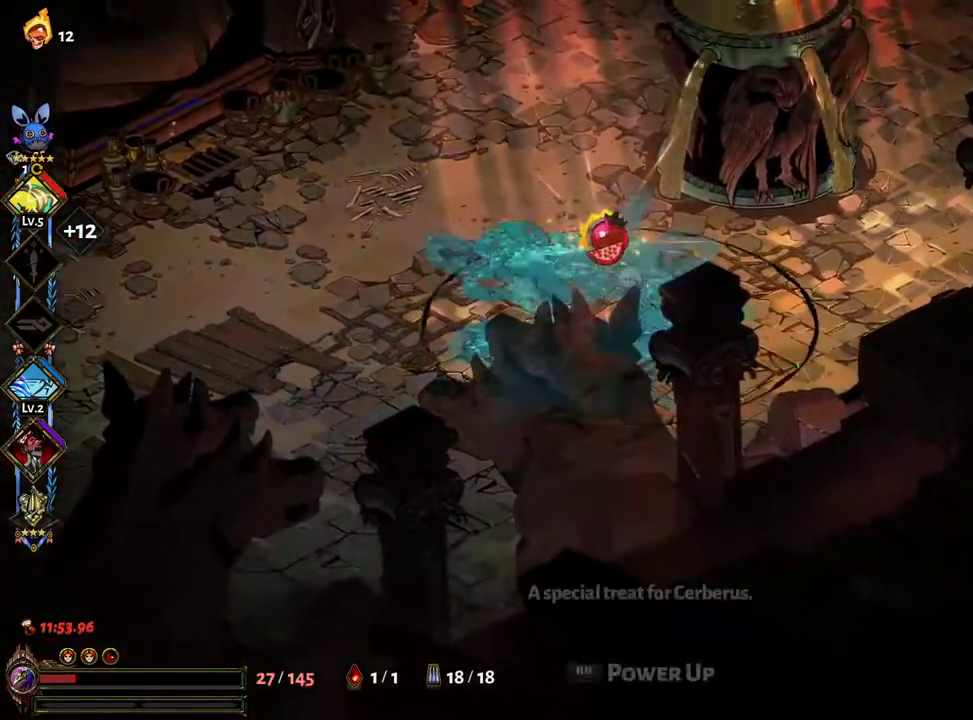
{"buttons": [], "left_stick": "center", "right_stick": "center", "events": [[33, "R1", "up"], [100, "R1", "down"], [167, "R1", "up"], [233, "R1", "down"], [283, "R1", "up"], [350, "left_stick", "center"], [367, "A", "down"], [383, "A", "up"]]}
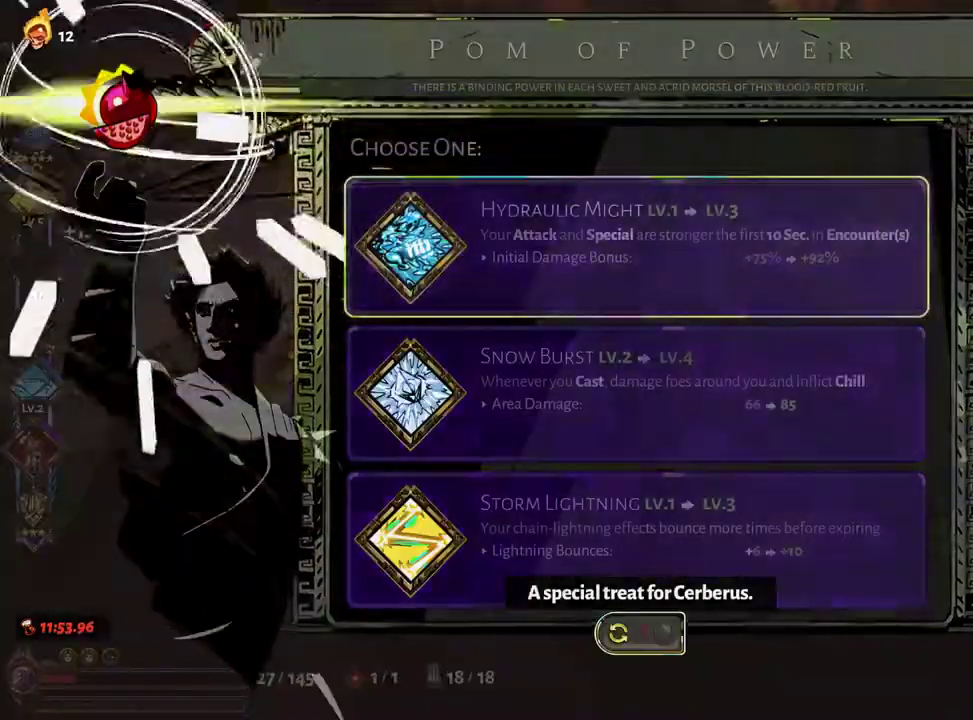
{"buttons": [], "left_stick": "center", "right_stick": "center", "events": []}
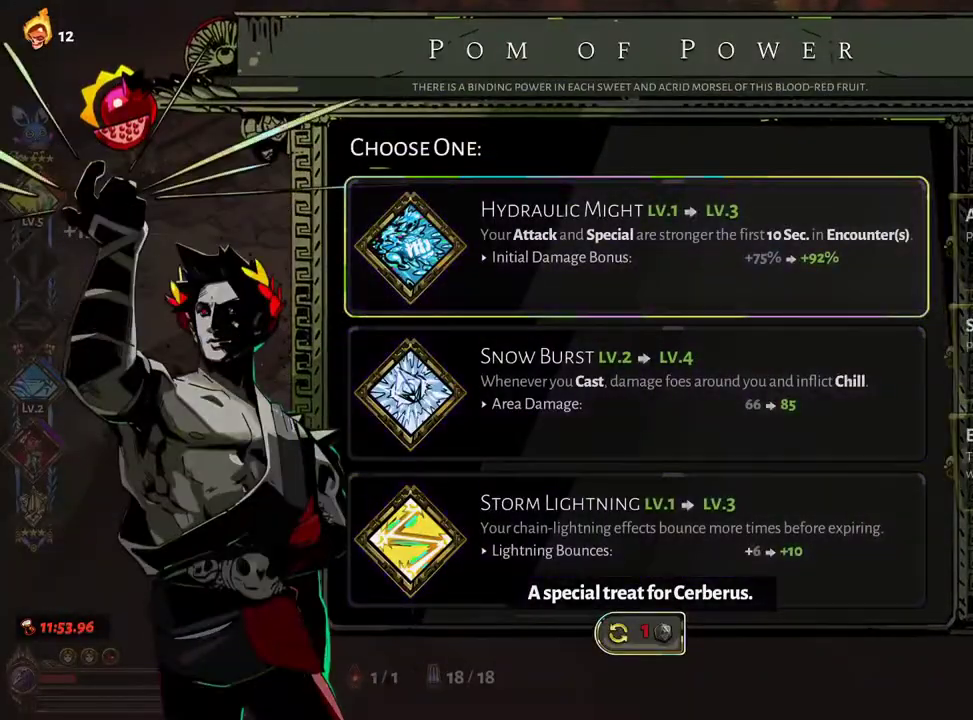
{"buttons": [], "left_stick": "center", "right_stick": "center", "events": []}
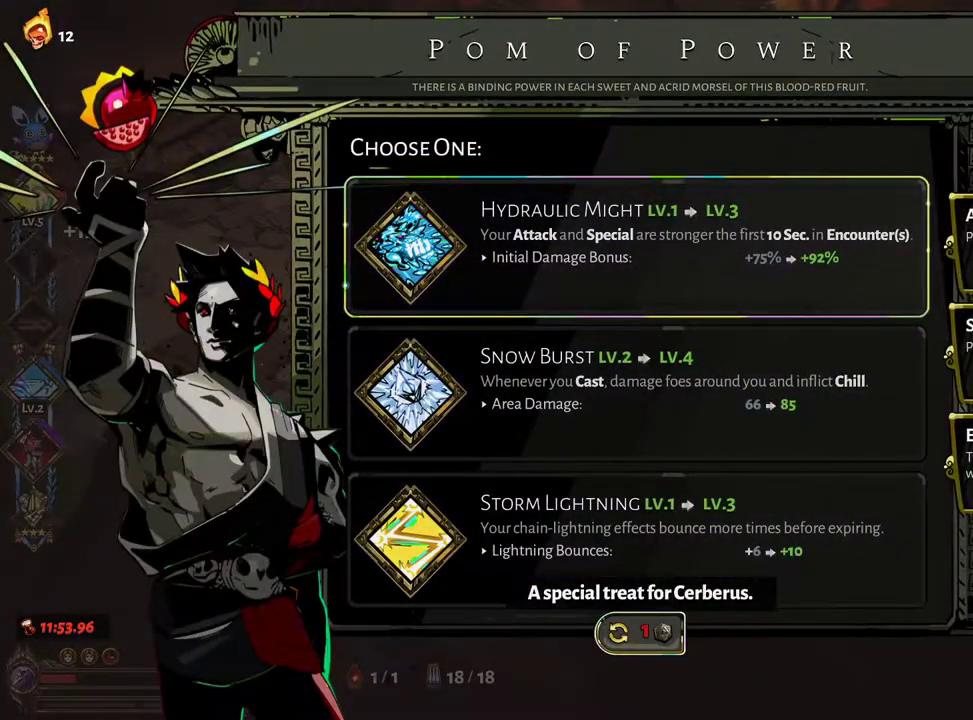
{"buttons": ["A"], "left_stick": "center", "right_stick": "center"}
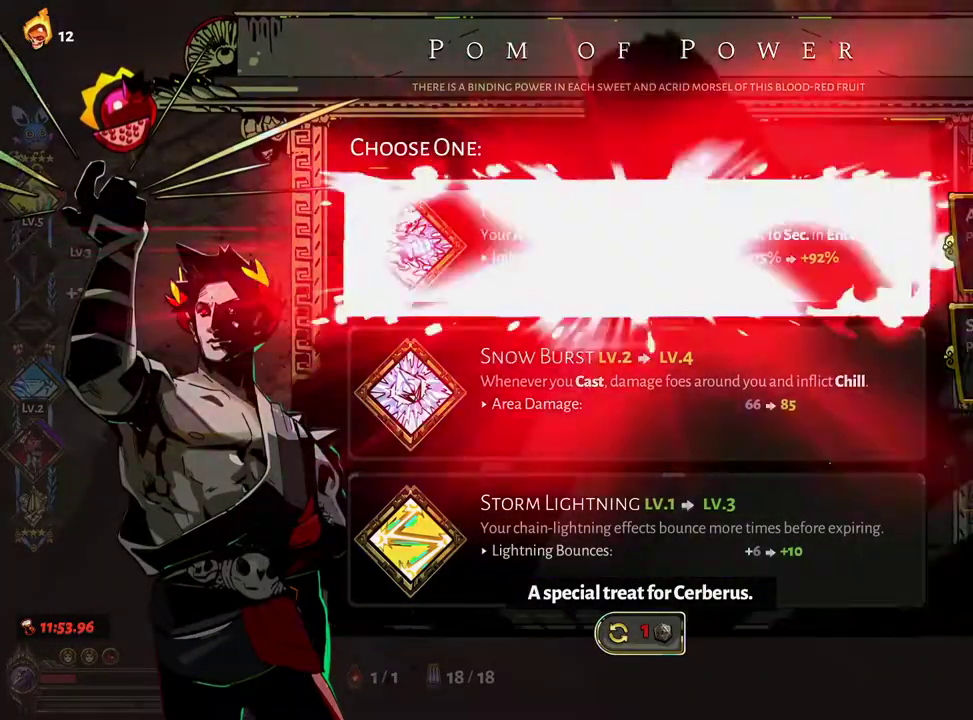
{"buttons": ["A"], "left_stick": "up-right", "right_stick": "center", "events": [[50, "A", "up"], [150, "left_stick", "up-right"], [433, "A", "down"]]}
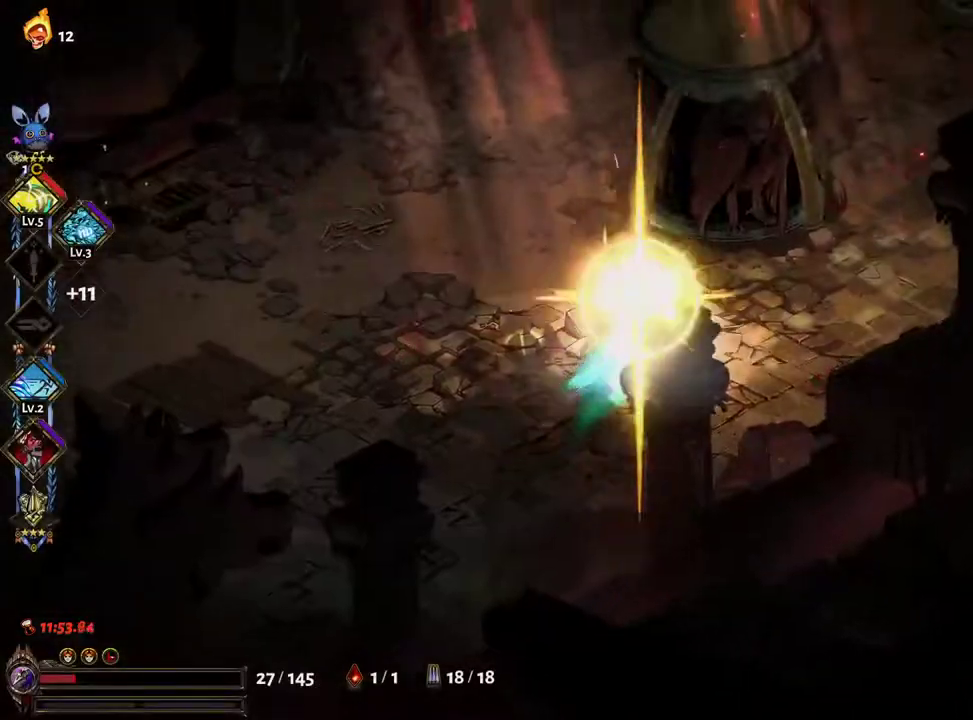
{"buttons": [], "left_stick": "up-right", "right_stick": "center", "events": [[50, "A", "up"], [183, "R1", "down"], [233, "R1", "up"], [317, "R1", "down"], [367, "R1", "up"]]}
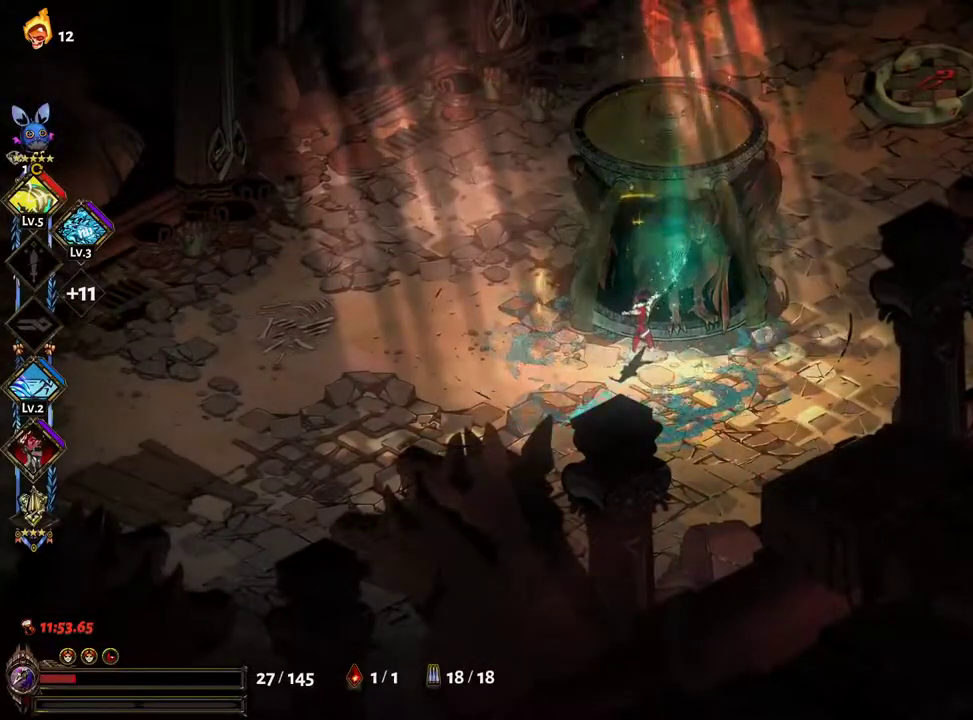
{"buttons": [], "left_stick": "up-right", "right_stick": "center", "events": [[100, "A", "down"], [167, "A", "up"], [250, "A", "down"], [317, "A", "up"]]}
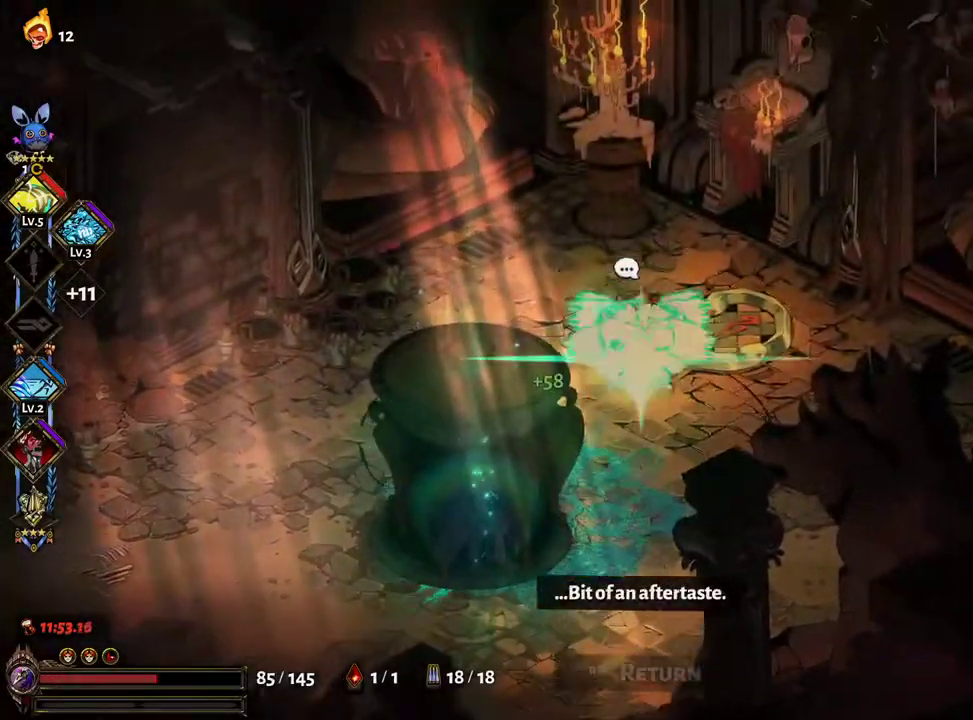
{"buttons": [], "left_stick": "center", "right_stick": "center", "events": [[33, "R1", "down"], [83, "R1", "up"], [167, "R1", "down"], [183, "left_stick", "center"], [217, "R1", "up"], [300, "R1", "down"], [350, "R1", "up"], [433, "R1", "down"], [467, "R1", "up"]]}
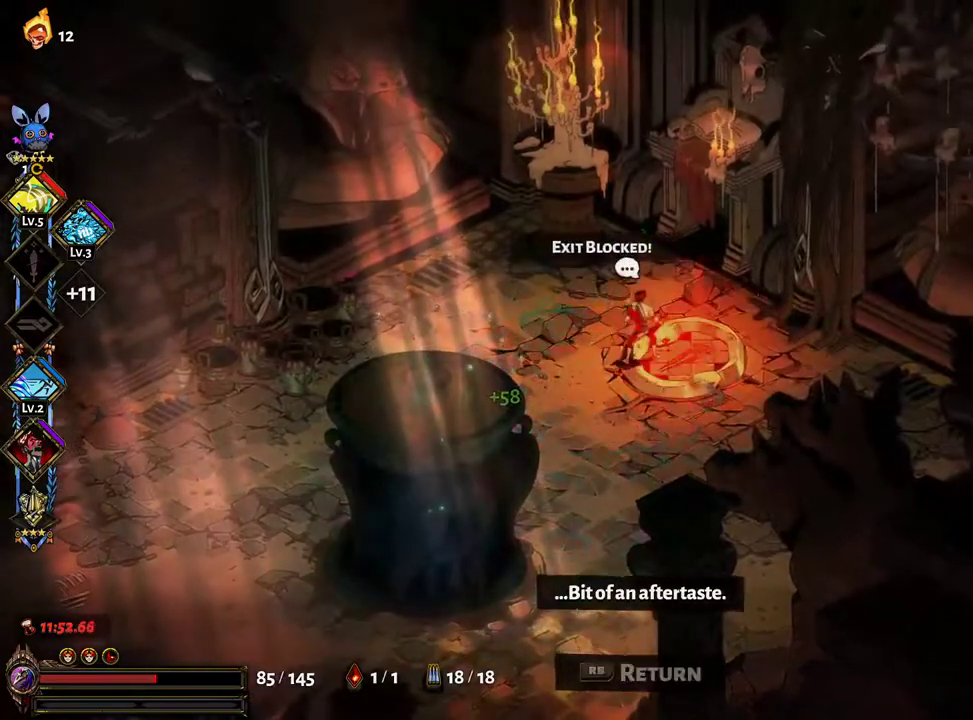
{"buttons": [], "left_stick": "right", "right_stick": "center", "events": [[33, "R1", "down"], [83, "R1", "up"], [150, "R1", "down"], [217, "R1", "up"], [250, "left_stick", "right"], [400, "A", "down"], [483, "A", "up"]]}
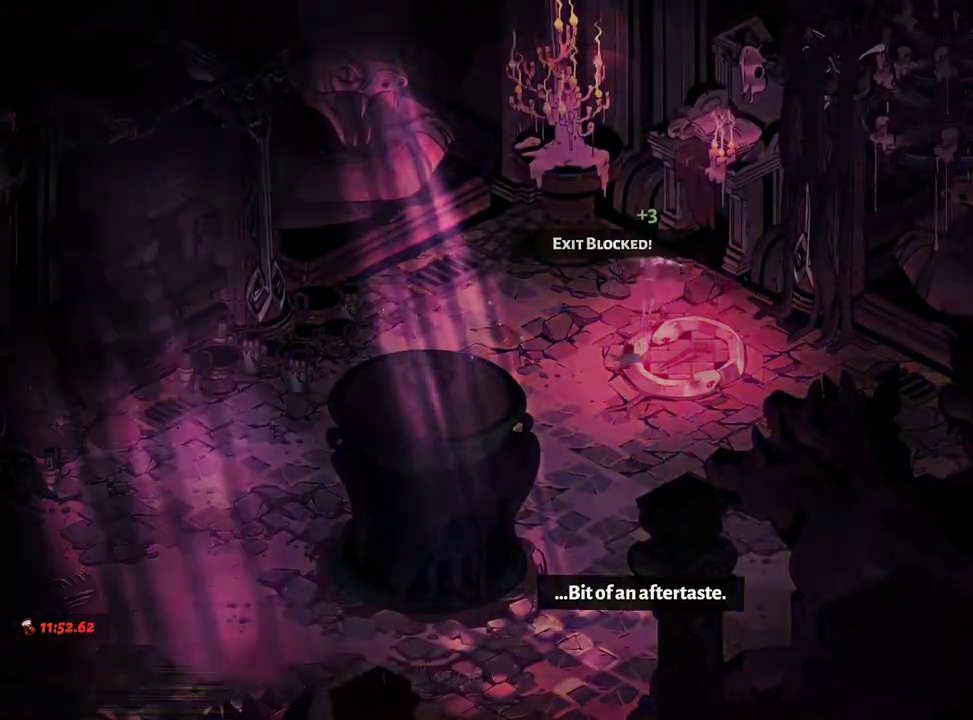
{"buttons": [], "left_stick": "right", "right_stick": "center", "events": [[67, "A", "down"], [150, "A", "up"], [217, "A", "down"], [300, "A", "up"], [383, "A", "down"], [450, "A", "up"]]}
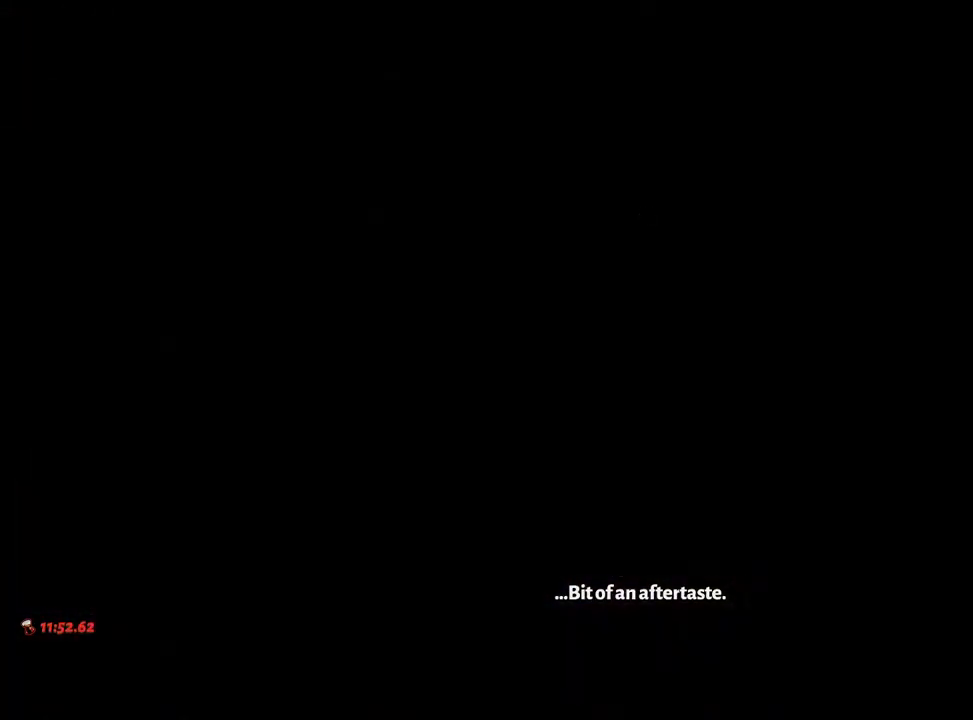
{"buttons": [], "left_stick": "right", "right_stick": "center", "events": [[67, "A", "down"], [133, "A", "up"], [233, "A", "down"], [283, "A", "up"], [383, "A", "down"], [450, "A", "up"]]}